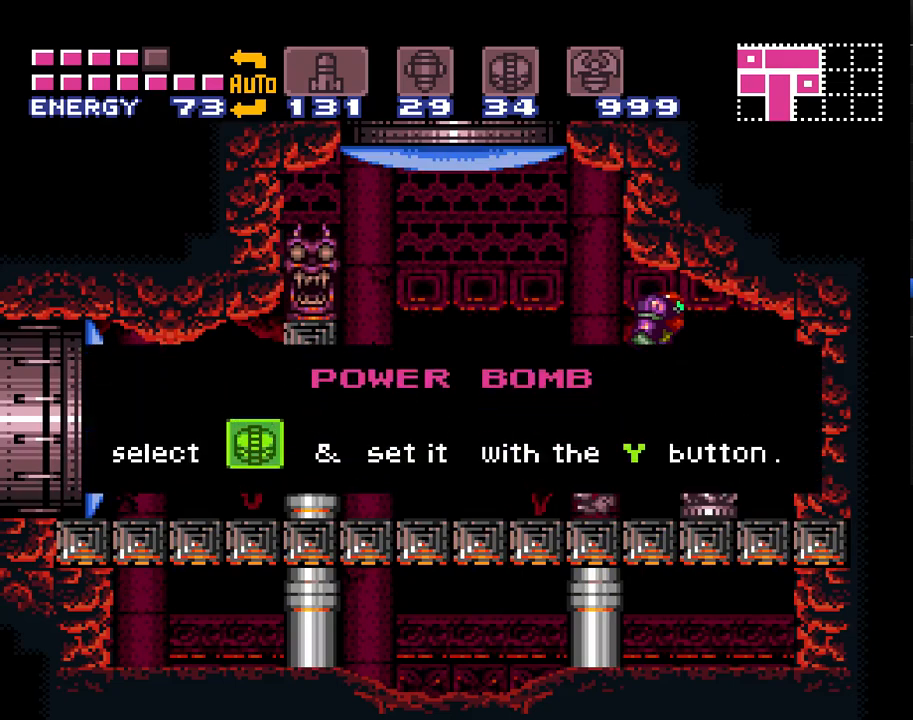
Gameplay with a controller (Nintendo layout); each line is a JSON object with the inputs held at the frame after it. "events" lists button and stick changes between this image and that frame as [ms after this image, input, new state], when the widget could be followed in between. Not read: L3 R3 SELECT.
{"buttons": ["A", "DPAD_LEFT"], "events": []}
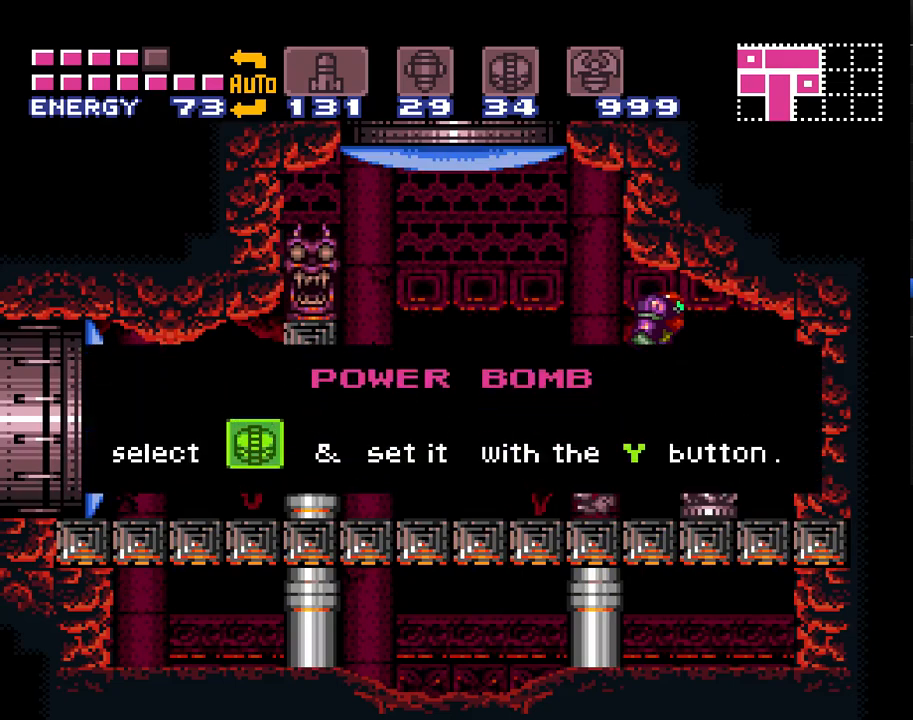
{"buttons": ["A", "DPAD_LEFT"], "events": []}
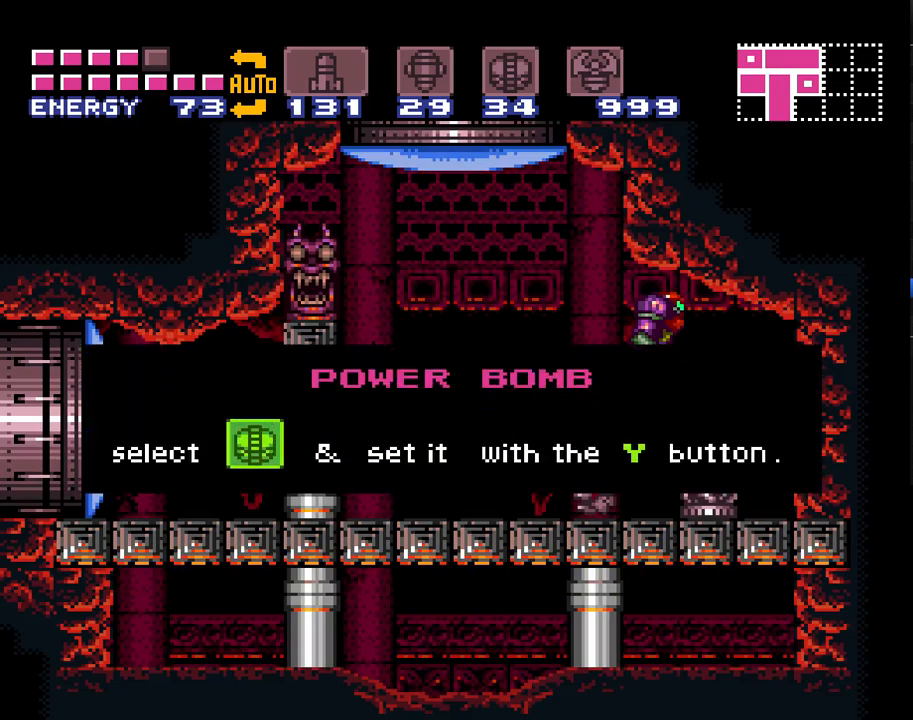
{"buttons": ["A", "DPAD_LEFT"], "events": []}
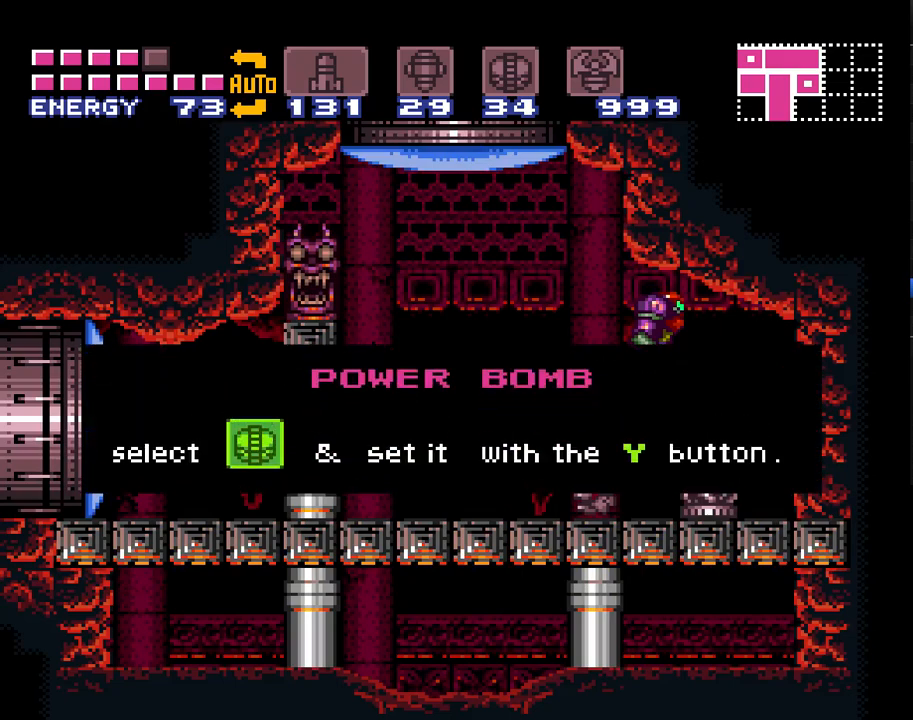
{"buttons": ["A", "R1", "DPAD_LEFT"], "events": [[100, "R1", "down"]]}
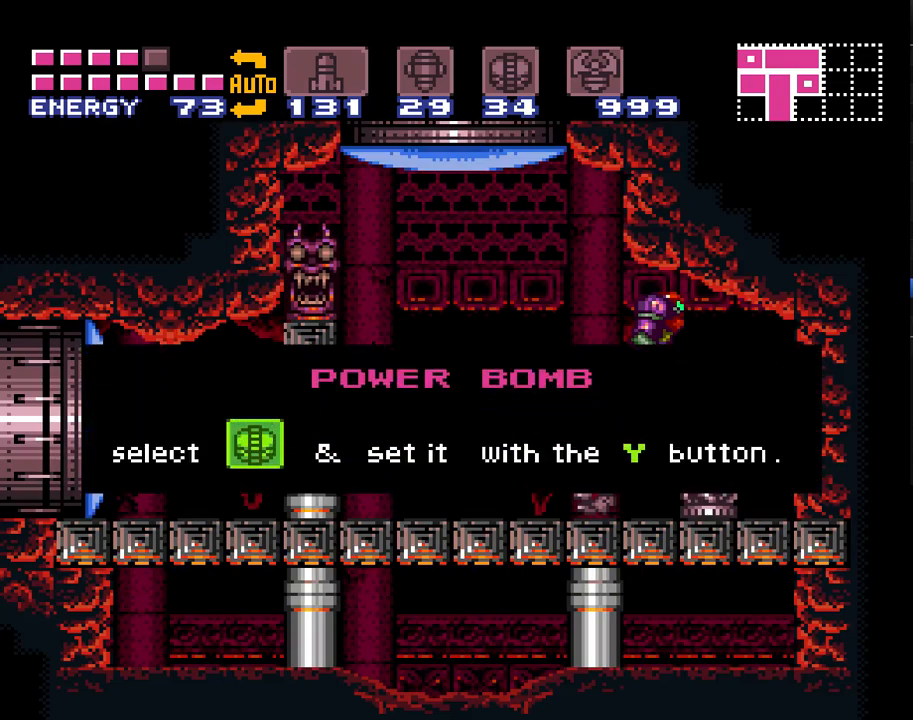
{"buttons": ["A", "R1", "DPAD_LEFT"], "events": []}
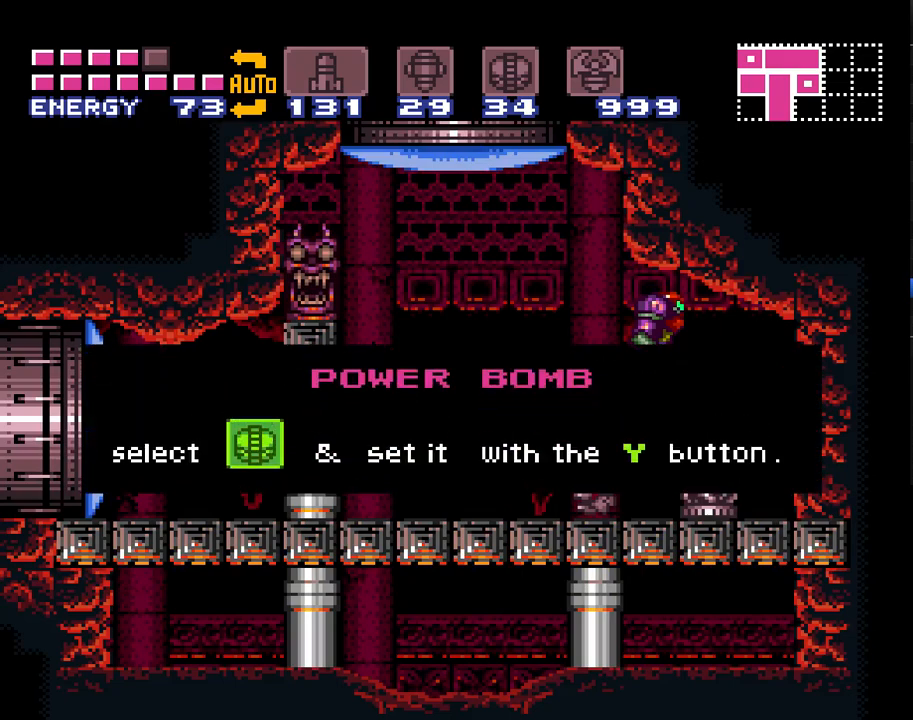
{"buttons": ["A", "R1", "DPAD_LEFT"], "events": [[417, "Y", "down"], [483, "Y", "up"]]}
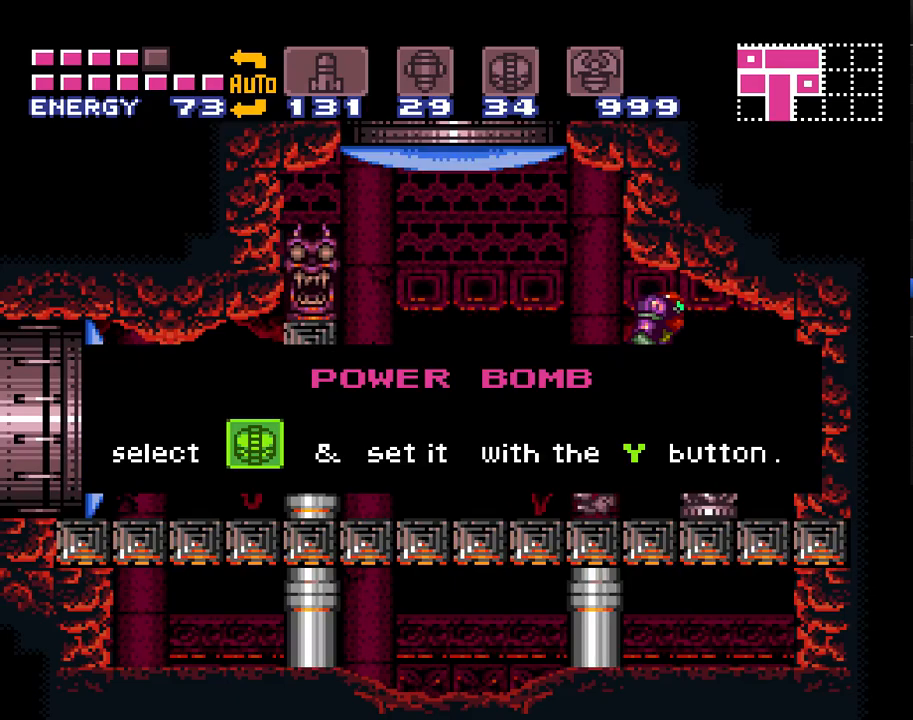
{"buttons": ["A", "Y", "R1", "DPAD_LEFT"], "events": [[100, "Y", "down"], [167, "Y", "up"], [267, "Y", "down"], [350, "Y", "up"], [483, "Y", "down"]]}
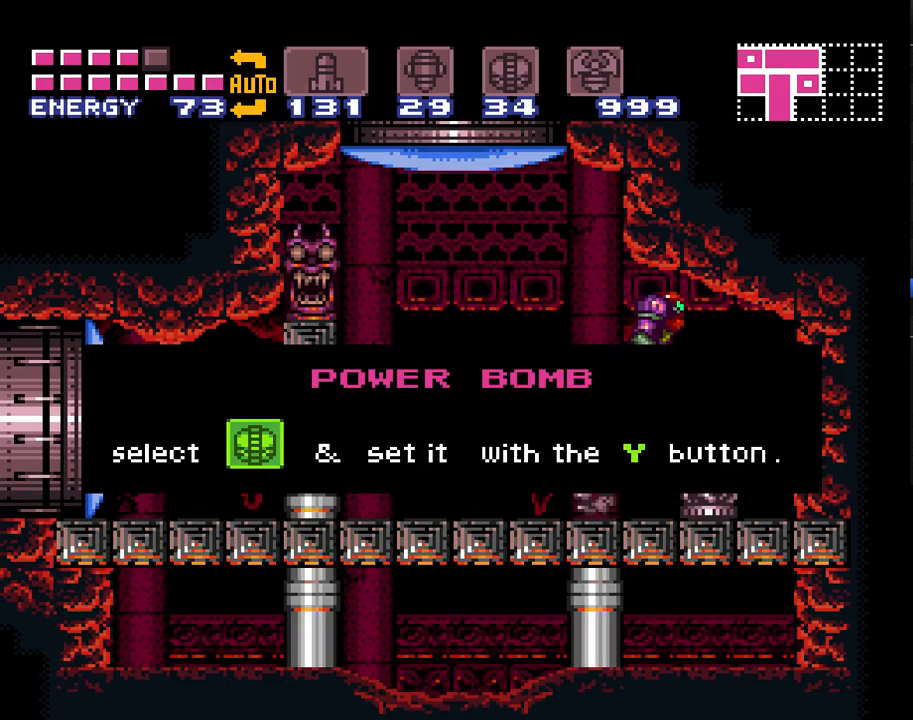
{"buttons": ["A", "R1", "DPAD_LEFT"], "events": [[50, "Y", "up"], [167, "Y", "down"], [233, "Y", "up"], [333, "Y", "down"], [417, "Y", "up"]]}
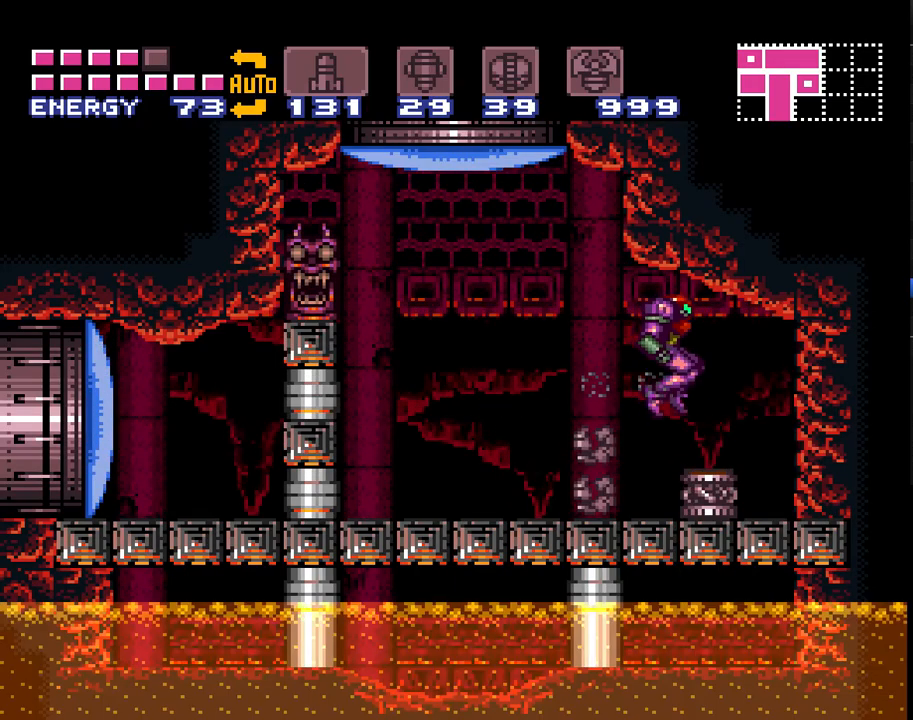
{"buttons": ["A", "R1"], "events": [[33, "Y", "down"], [117, "Y", "up"], [317, "Y", "down"], [417, "Y", "up"], [450, "DPAD_LEFT", "up"]]}
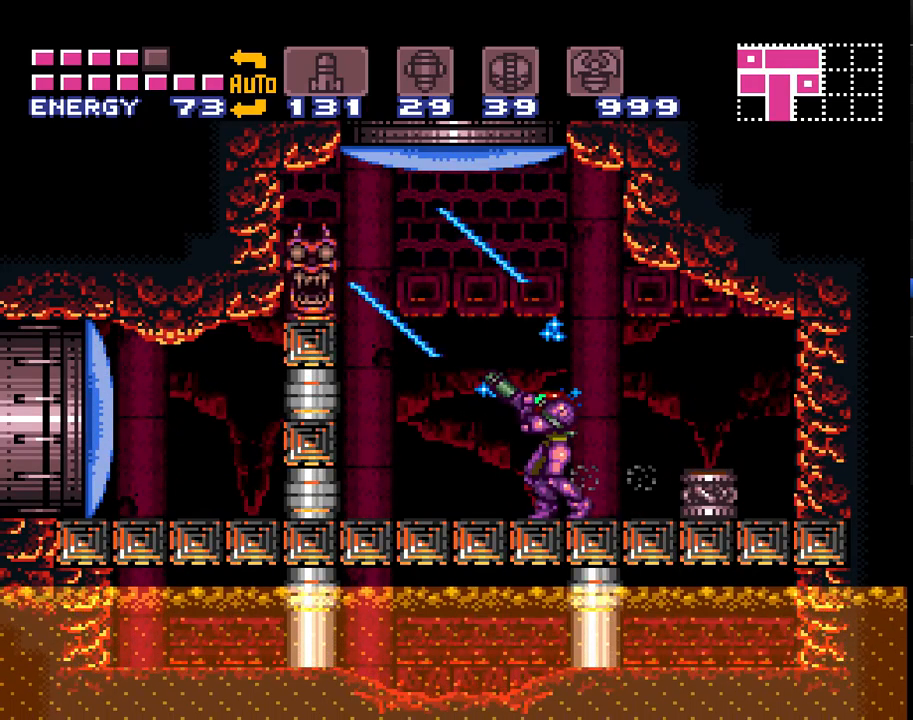
{"buttons": ["A", "B", "DPAD_LEFT"], "events": [[33, "DPAD_LEFT", "down"], [67, "A", "up"], [67, "R1", "up"], [200, "A", "down"], [267, "B", "down"]]}
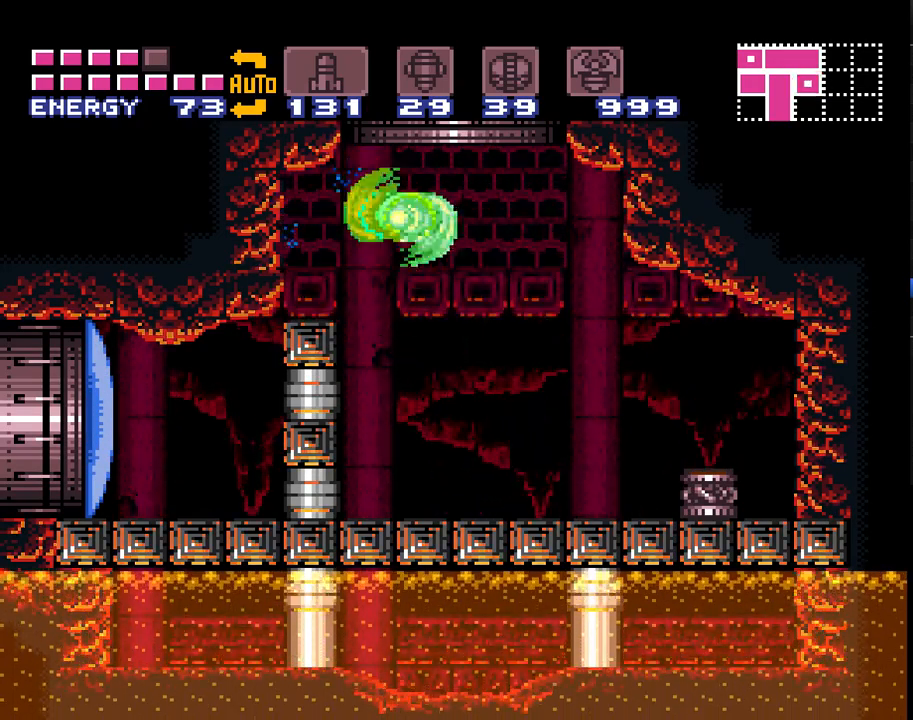
{"buttons": ["A"], "events": [[33, "B", "up"], [67, "A", "up"], [133, "A", "down"], [200, "DPAD_LEFT", "up"], [267, "DPAD_DOWN", "down"], [417, "DPAD_DOWN", "up"]]}
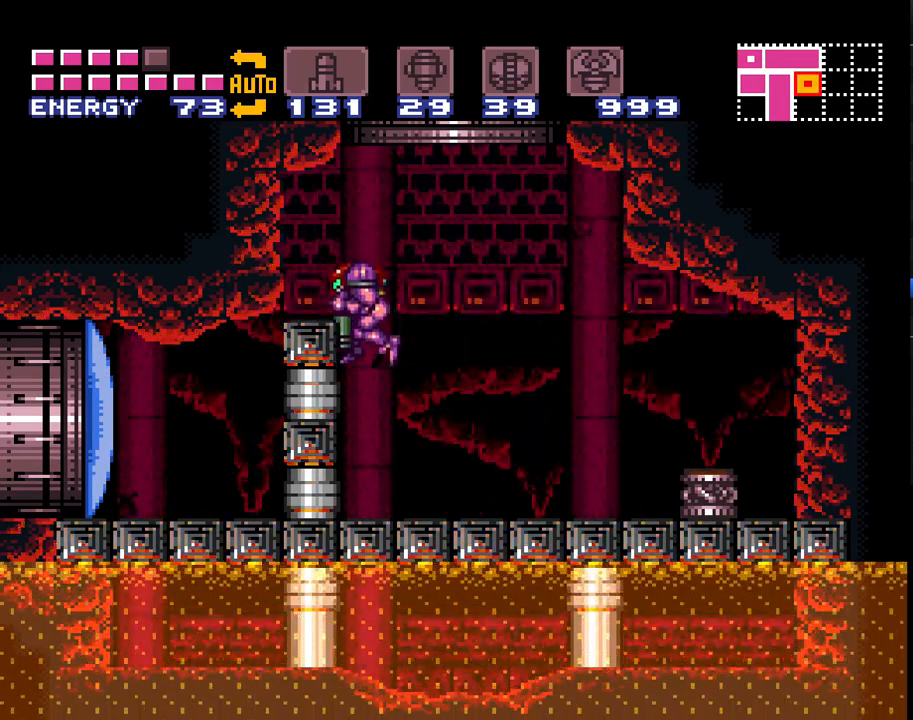
{"buttons": ["A", "B", "DPAD_LEFT"], "events": [[100, "DPAD_LEFT", "down"], [250, "DPAD_LEFT", "up"], [317, "B", "down"], [467, "DPAD_LEFT", "down"]]}
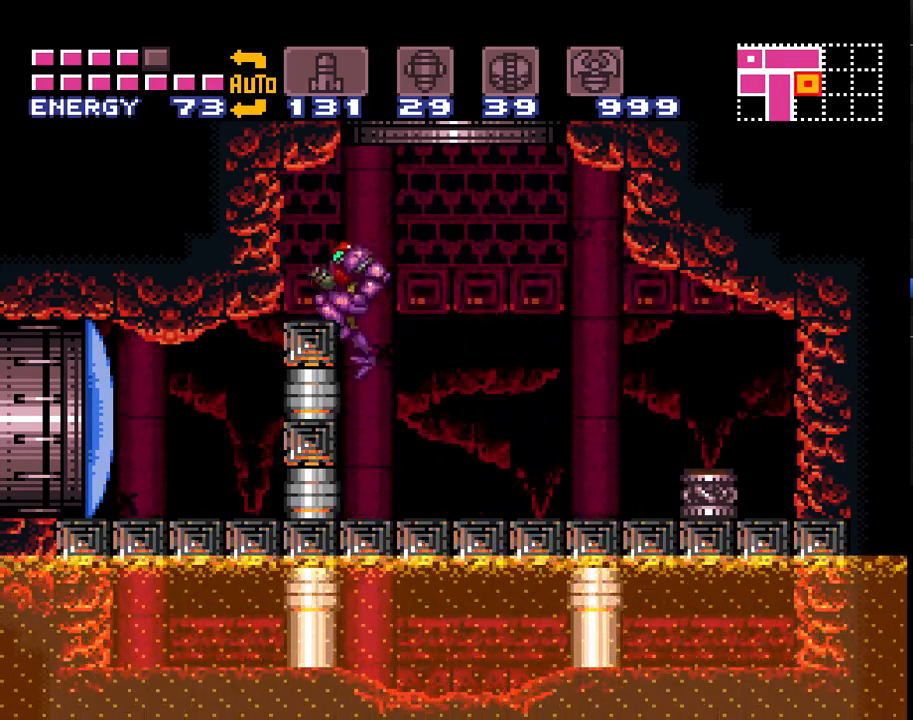
{"buttons": ["A"], "events": [[67, "B", "up"], [350, "DPAD_LEFT", "up"]]}
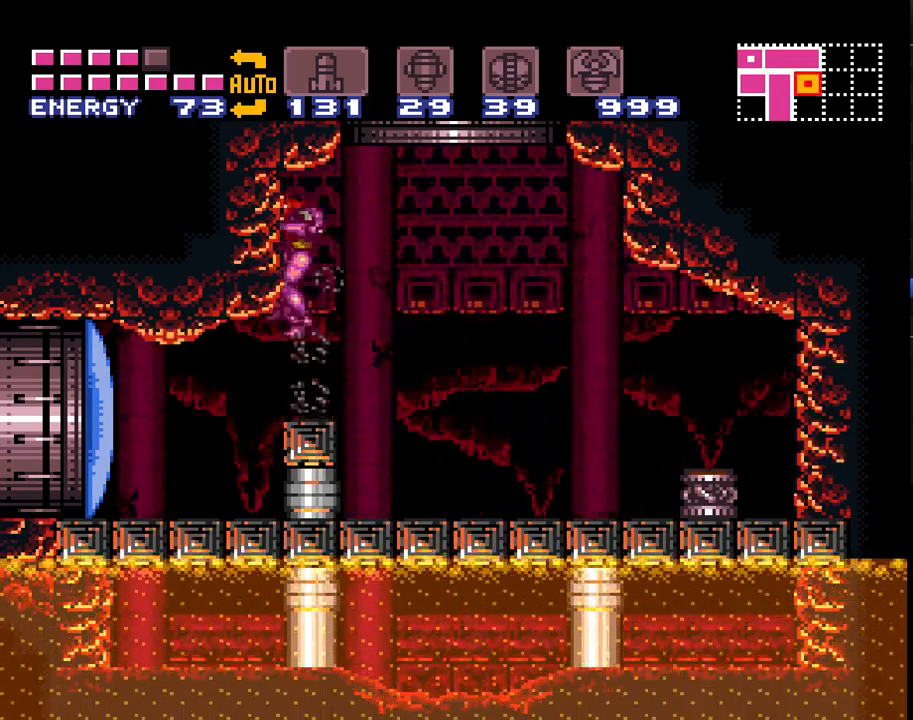
{"buttons": ["A", "DPAD_LEFT"], "events": [[417, "DPAD_LEFT", "down"]]}
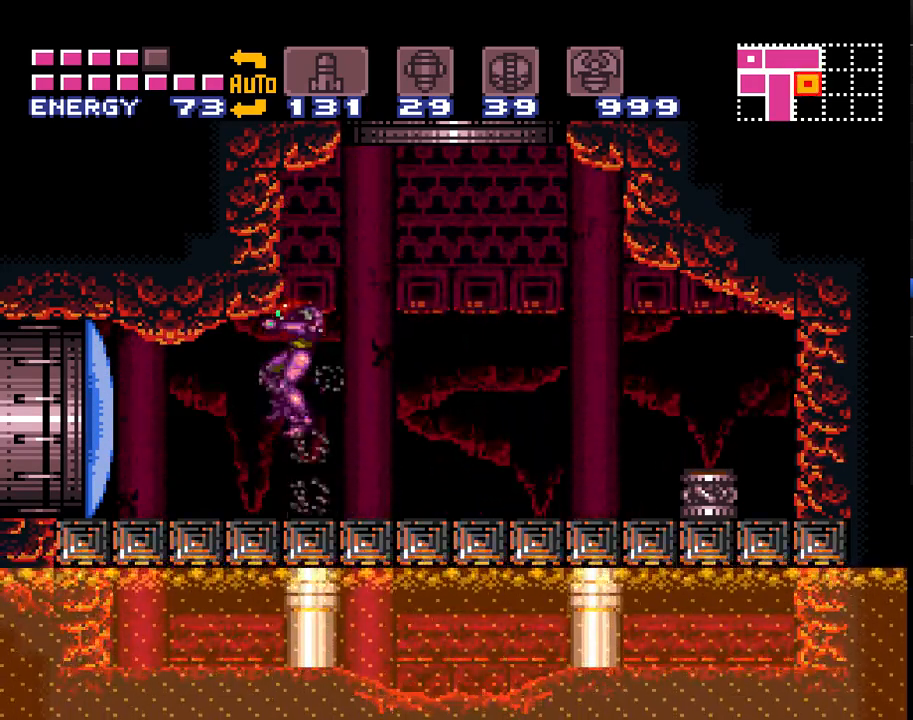
{"buttons": ["A", "DPAD_LEFT"], "events": [[100, "Y", "down"], [200, "Y", "up"]]}
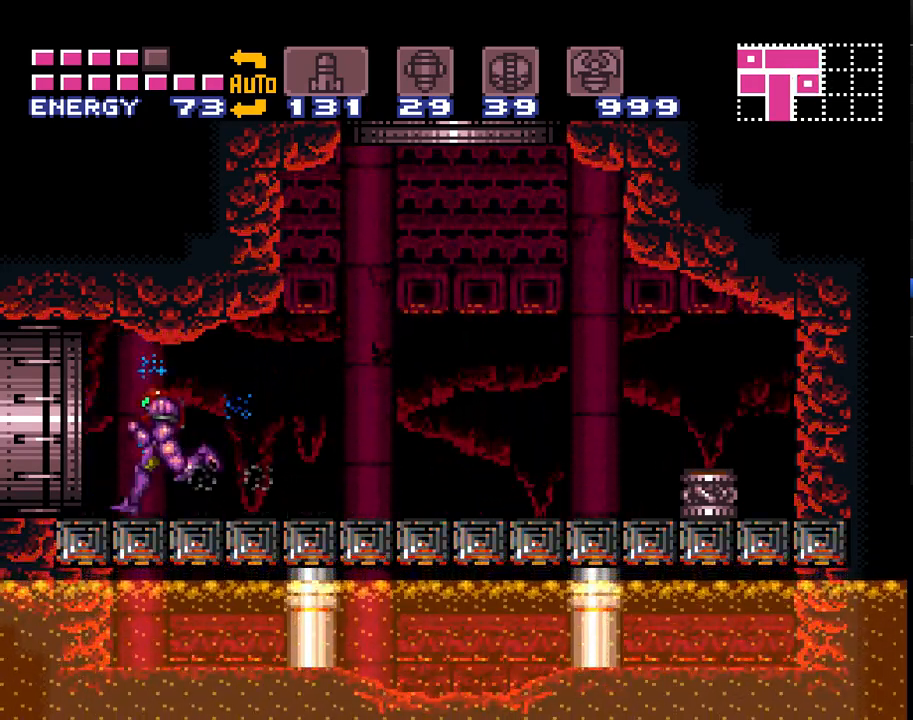
{"buttons": ["A", "DPAD_LEFT"], "events": []}
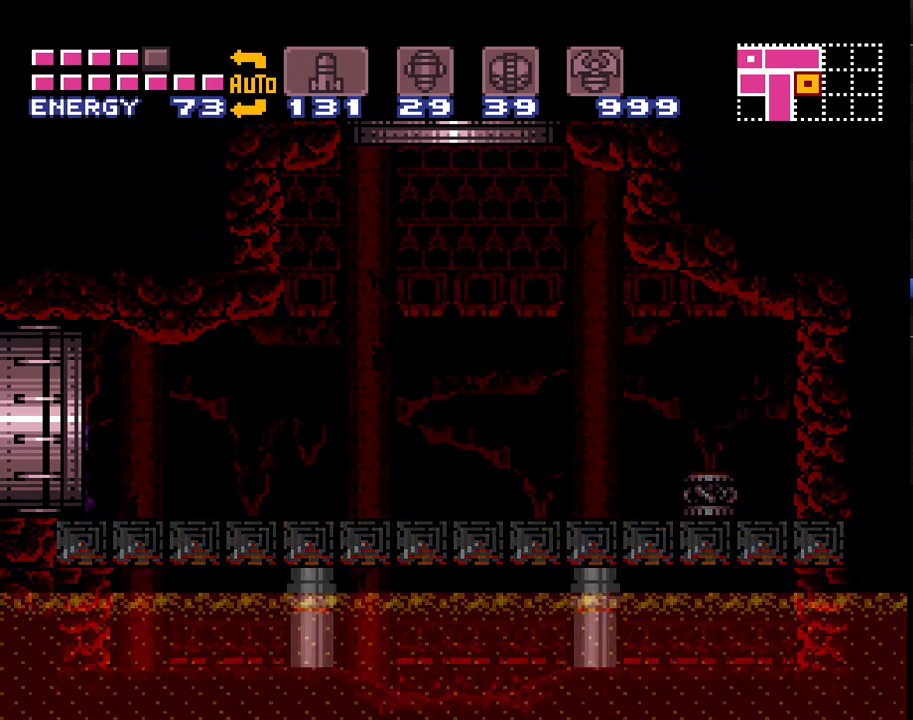
{"buttons": ["A", "DPAD_LEFT"], "events": []}
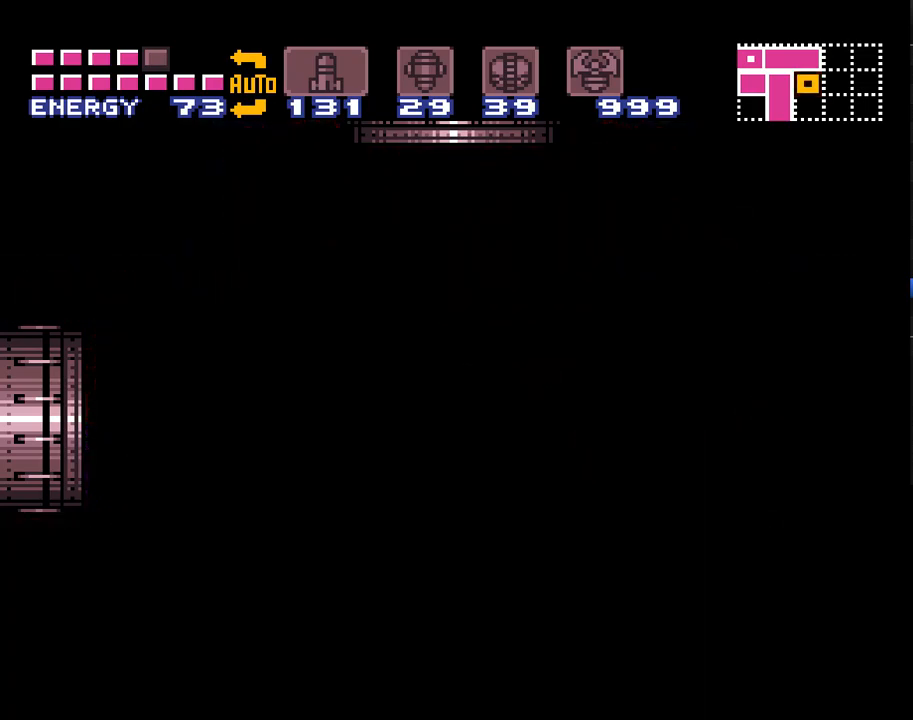
{"buttons": ["A", "DPAD_LEFT"], "events": []}
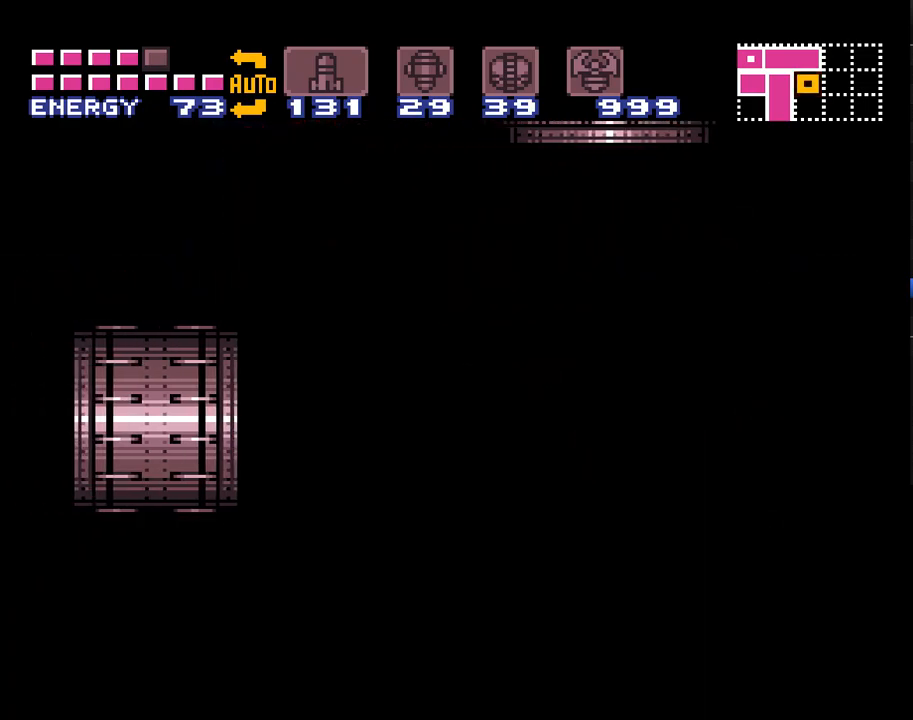
{"buttons": ["A", "DPAD_LEFT"], "events": []}
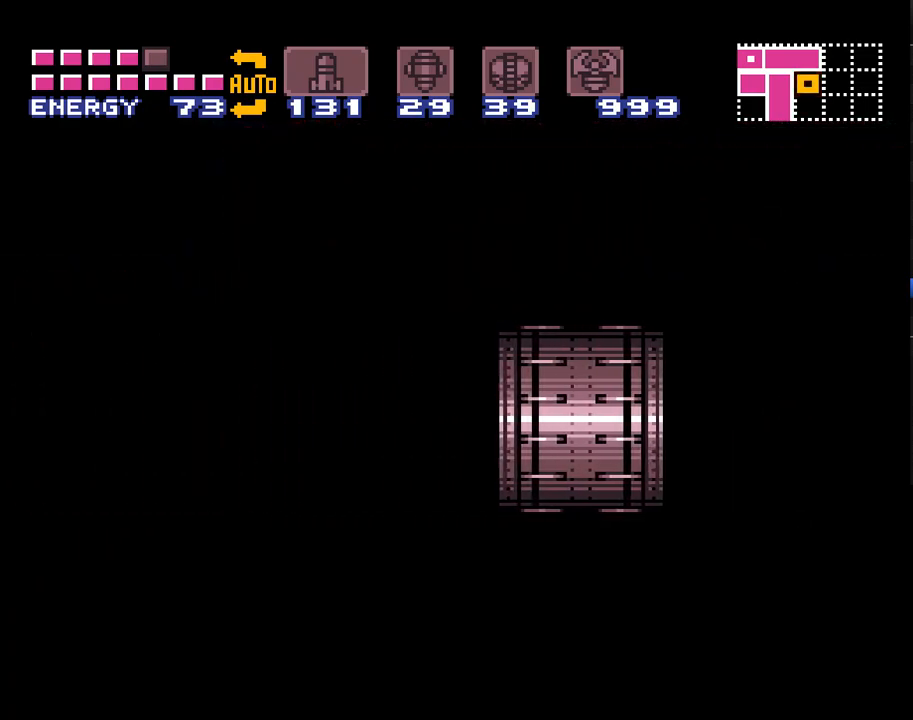
{"buttons": ["A", "DPAD_LEFT"], "events": []}
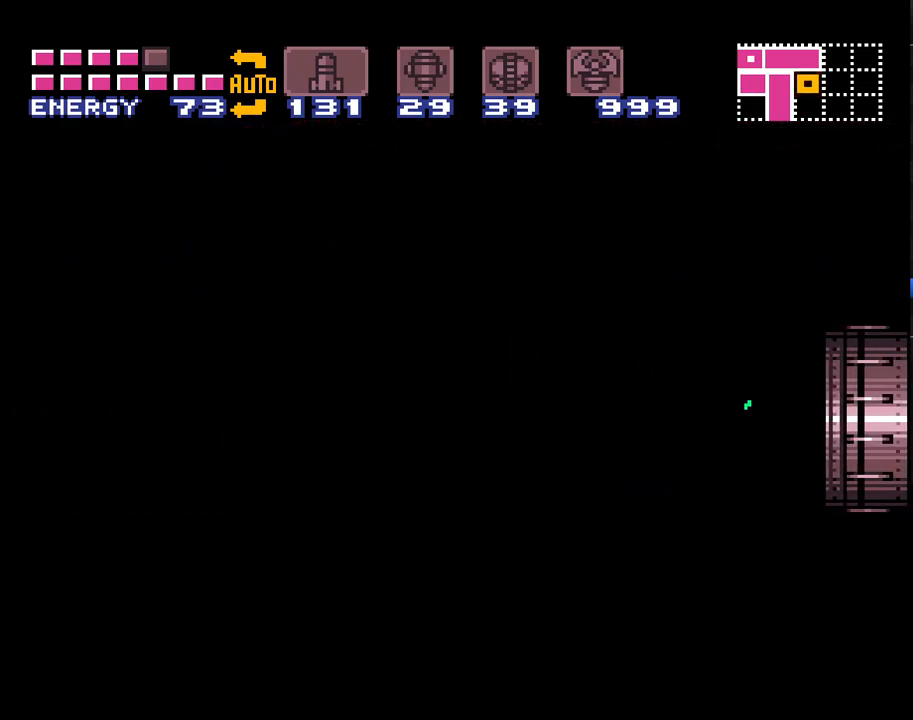
{"buttons": ["A", "DPAD_LEFT"], "events": []}
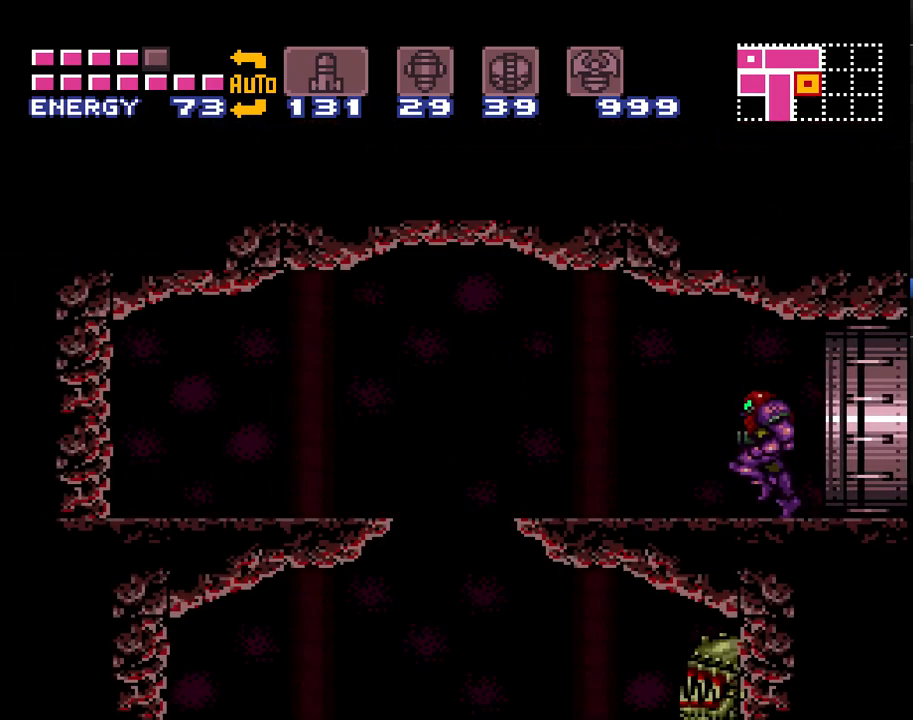
{"buttons": ["A", "DPAD_LEFT"], "events": [[350, "B", "down"], [450, "B", "up"]]}
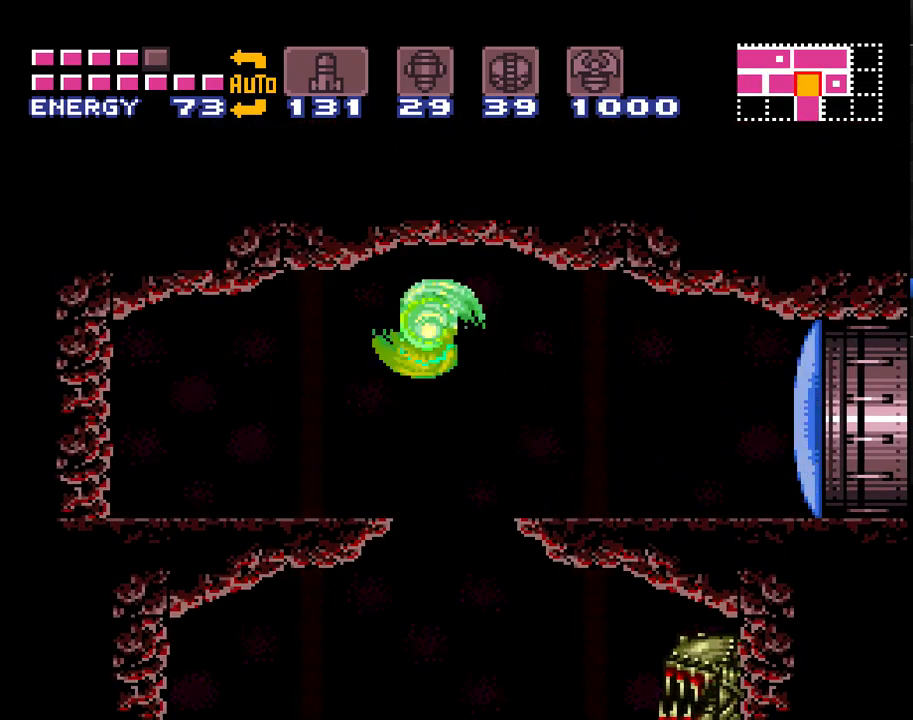
{"buttons": ["A", "DPAD_LEFT"], "events": [[317, "Y", "down"], [400, "Y", "up"]]}
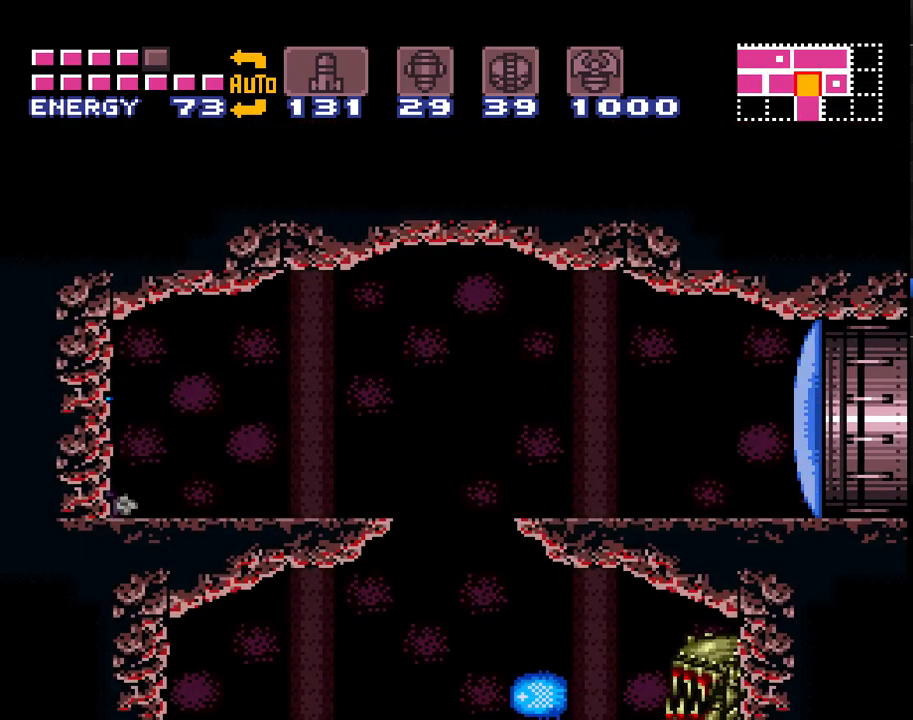
{"buttons": ["A", "DPAD_LEFT"], "events": [[217, "Y", "down"], [317, "Y", "up"], [400, "Y", "down"], [500, "Y", "up"]]}
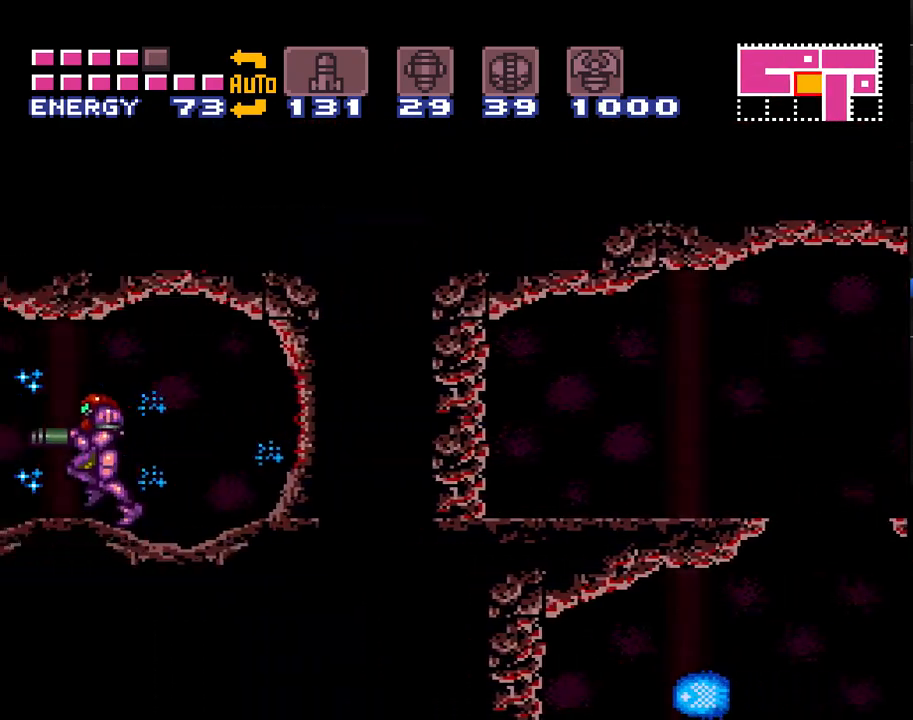
{"buttons": ["A", "DPAD_LEFT"], "events": [[100, "Y", "down"], [183, "Y", "up"]]}
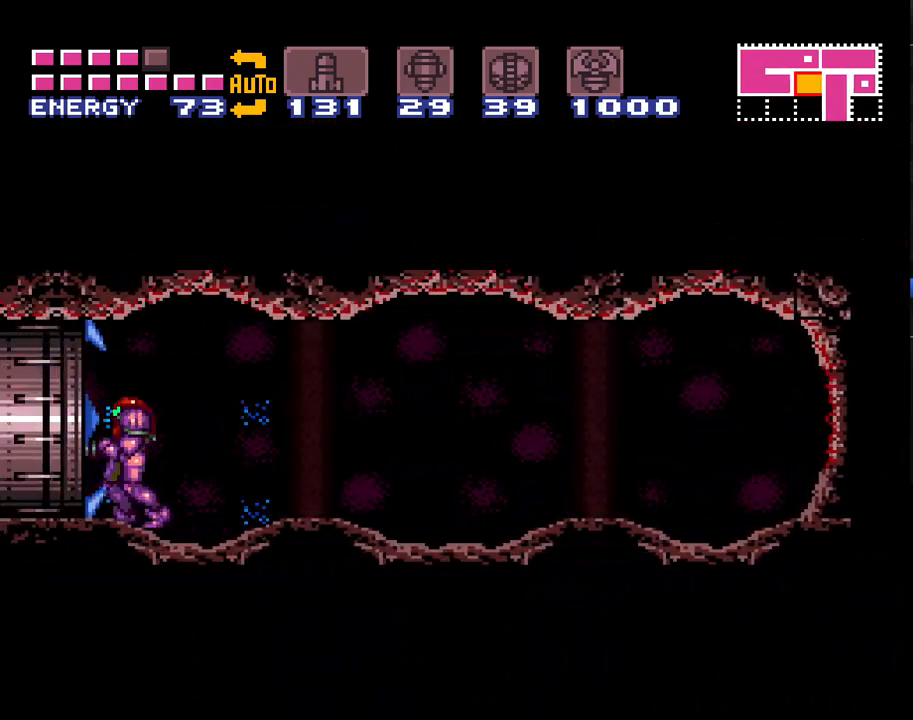
{"buttons": ["A", "DPAD_LEFT"], "events": []}
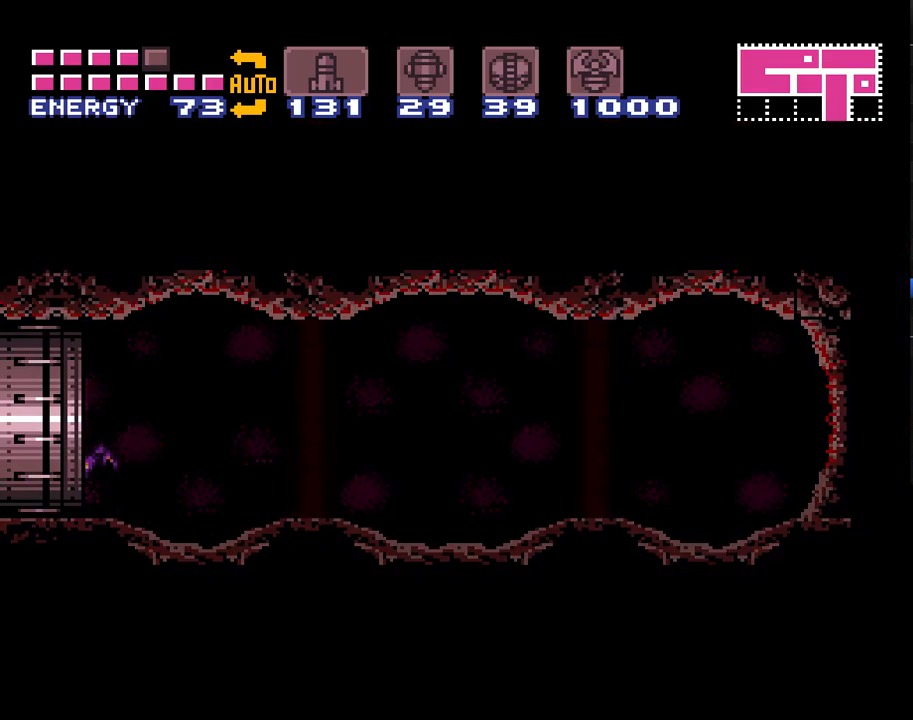
{"buttons": ["A", "DPAD_LEFT"], "events": []}
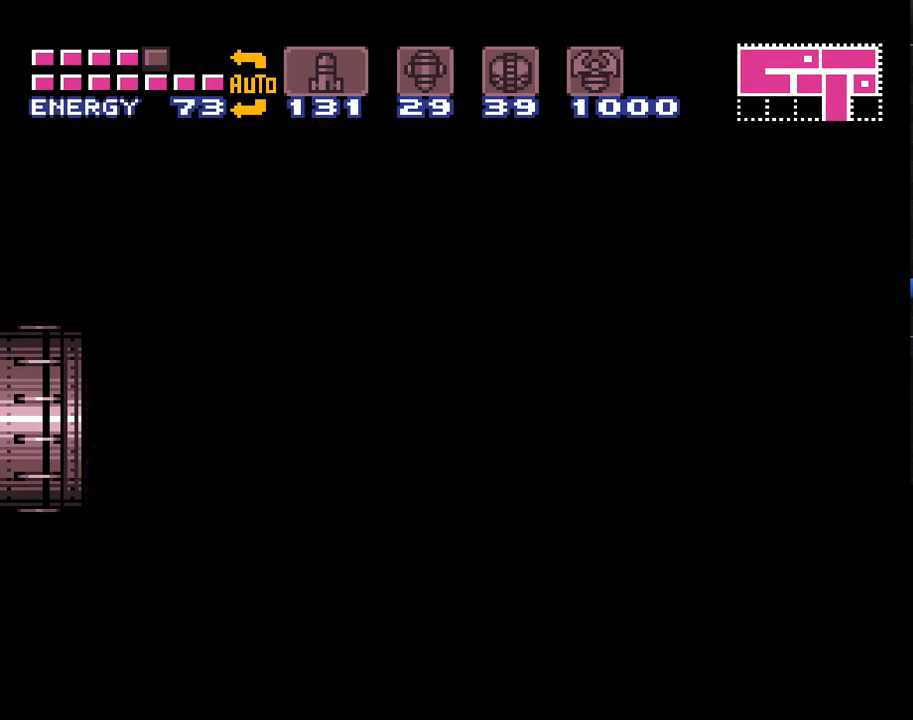
{"buttons": ["A", "DPAD_LEFT"], "events": []}
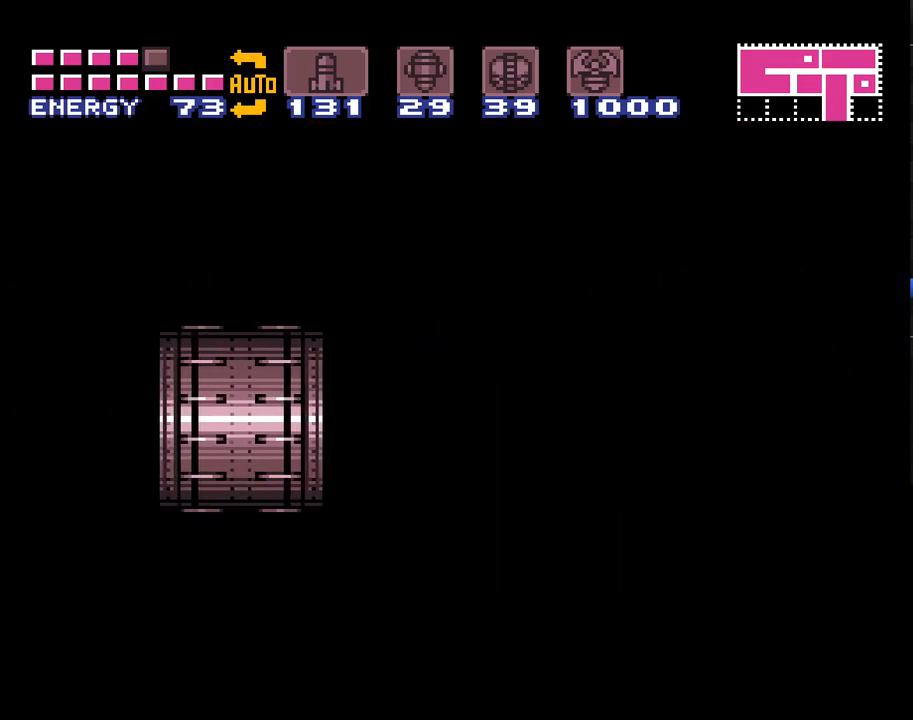
{"buttons": ["A", "DPAD_LEFT"], "events": []}